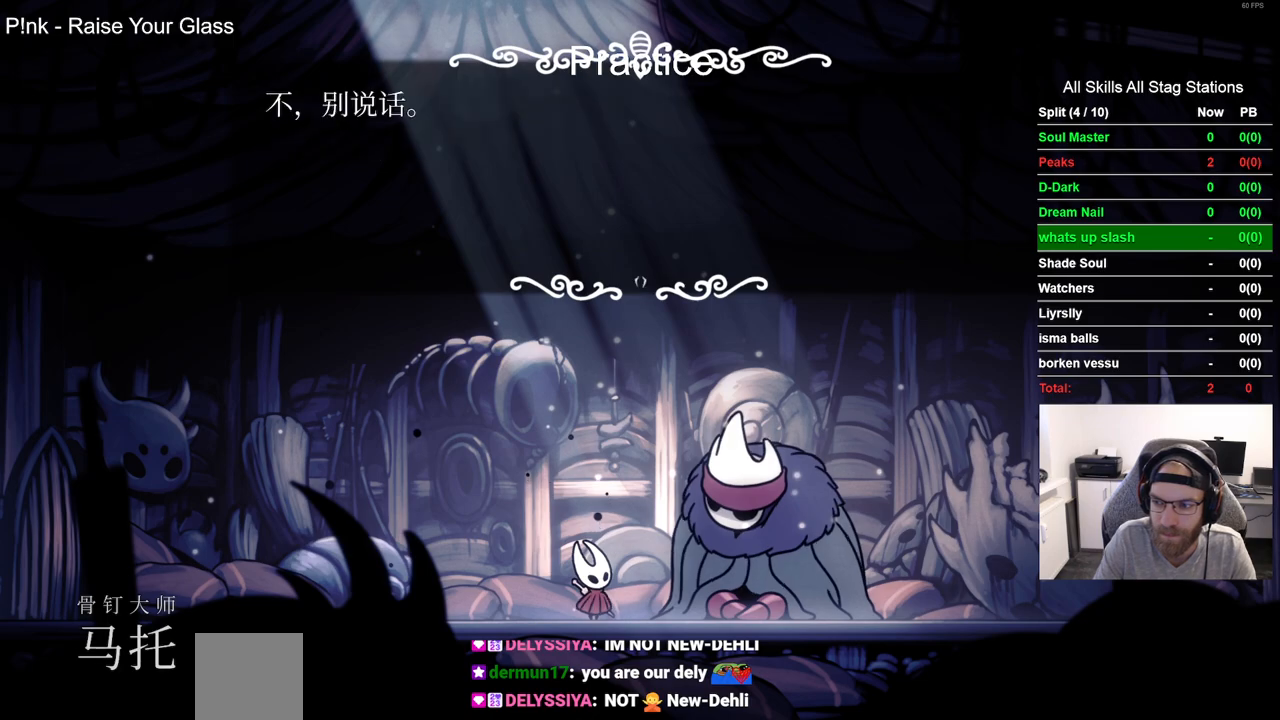
Gameplay with a controller (PlayStation layout); each line is a JSON object with the inputs held at the frame after it. "events" lists button and stick changes between this image and that frame as [ms after this image, input, new state], when the widget could be followed in between.
{"buttons": ["CROSS"], "left_stick": "center", "right_stick": "center", "events": [[83, "CROSS", "down"], [183, "CROSS", "up"], [267, "CROSS", "down"], [350, "CROSS", "up"], [450, "CROSS", "down"]]}
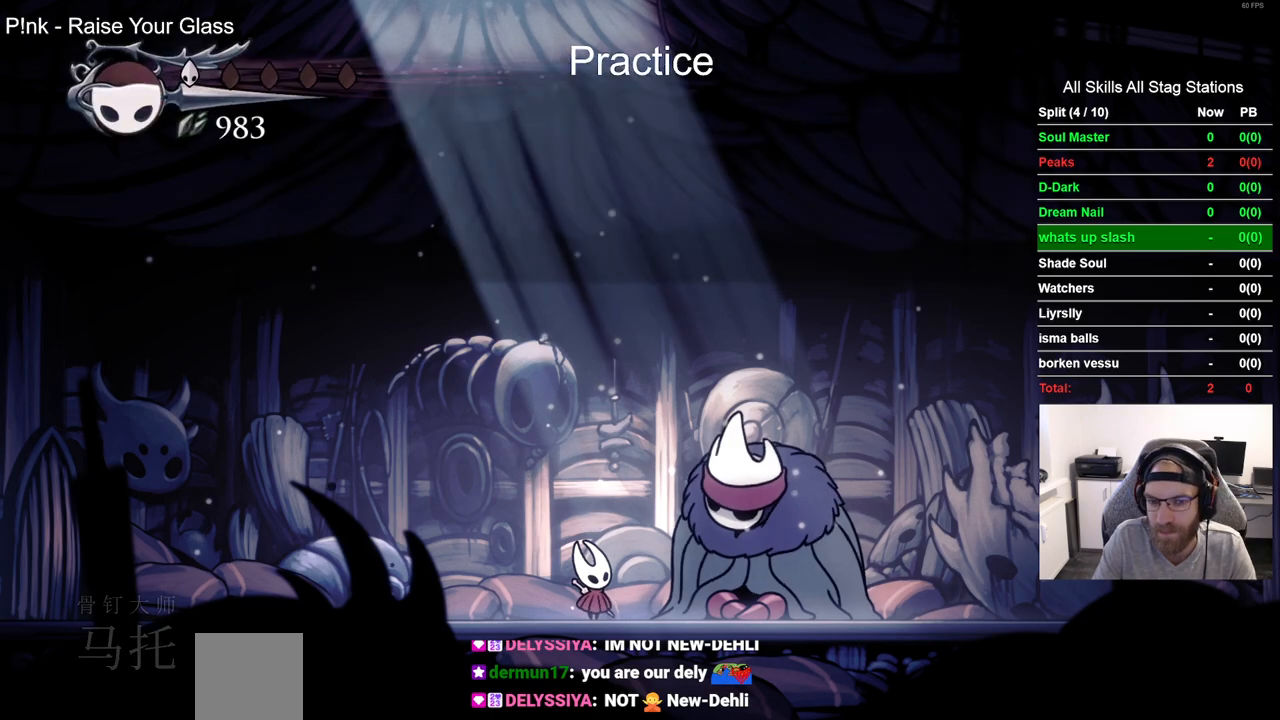
{"buttons": [], "left_stick": "center", "right_stick": "center", "events": [[33, "CROSS", "up"], [117, "CROSS", "down"], [217, "CROSS", "up"]]}
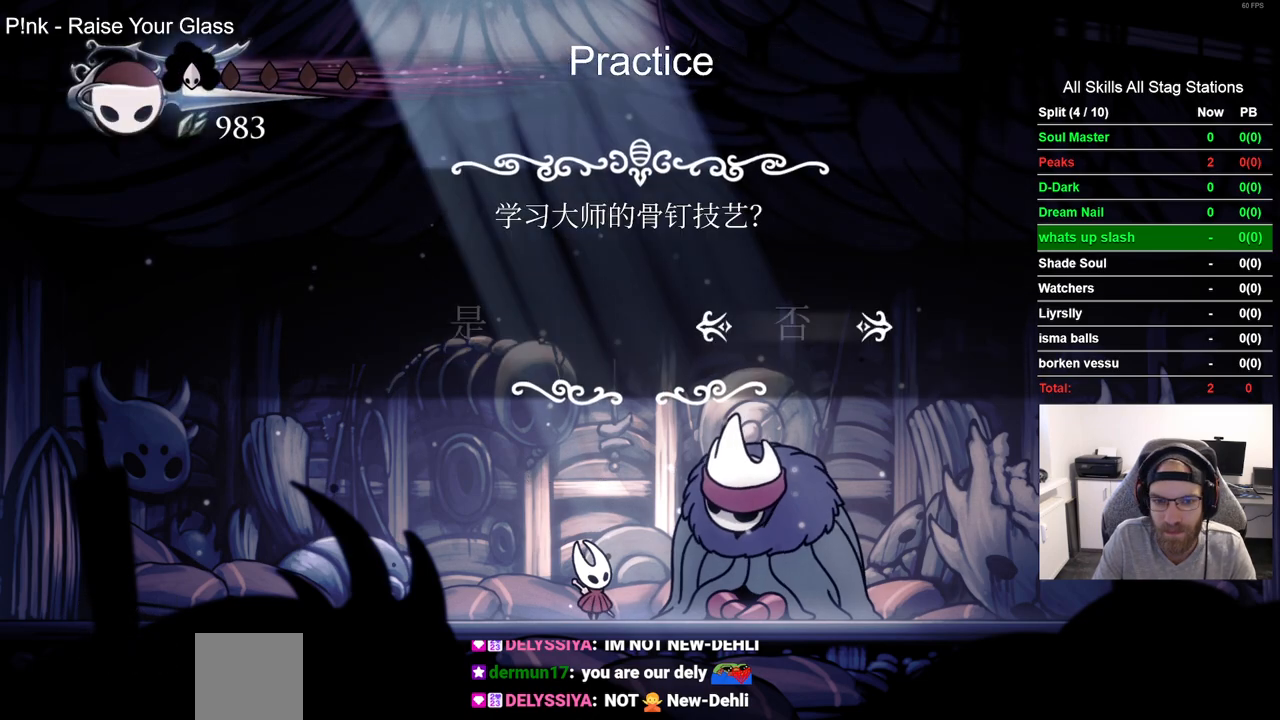
{"buttons": [], "left_stick": "center", "right_stick": "center", "events": [[167, "DPAD_LEFT", "down"], [267, "DPAD_LEFT", "up"]]}
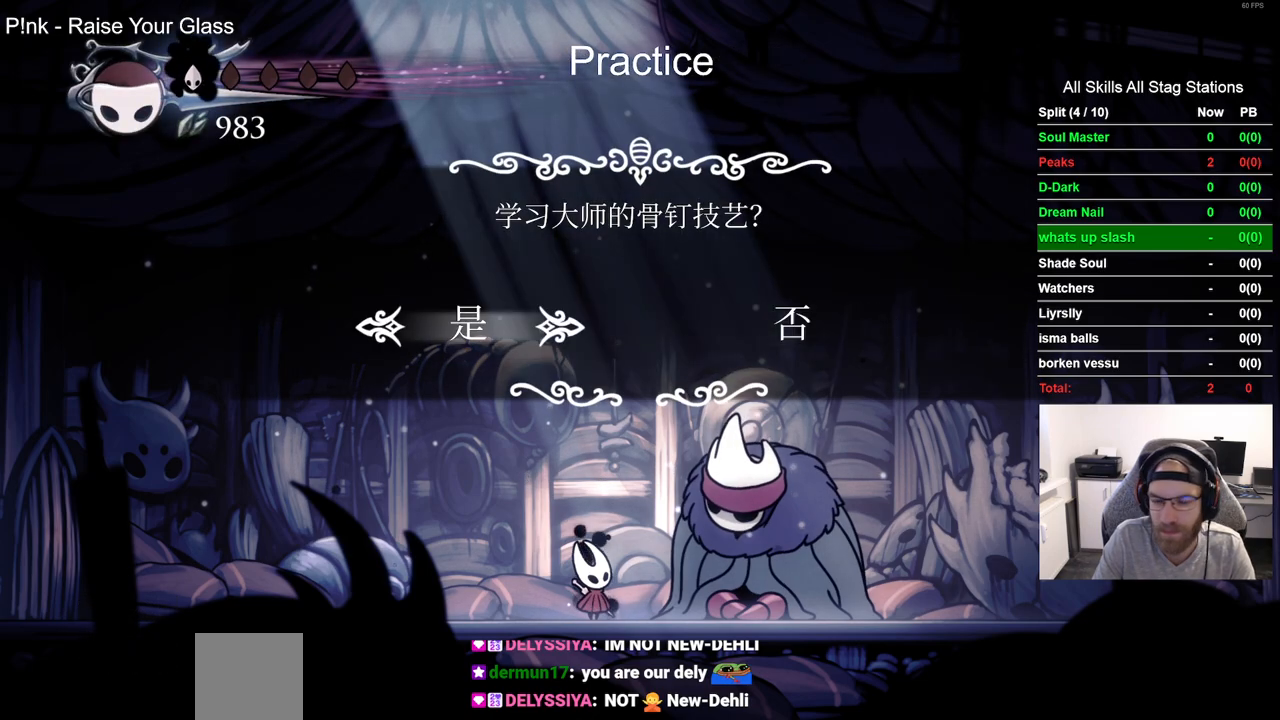
{"buttons": [], "left_stick": "center", "right_stick": "center", "events": [[83, "CROSS", "down"], [167, "CROSS", "up"]]}
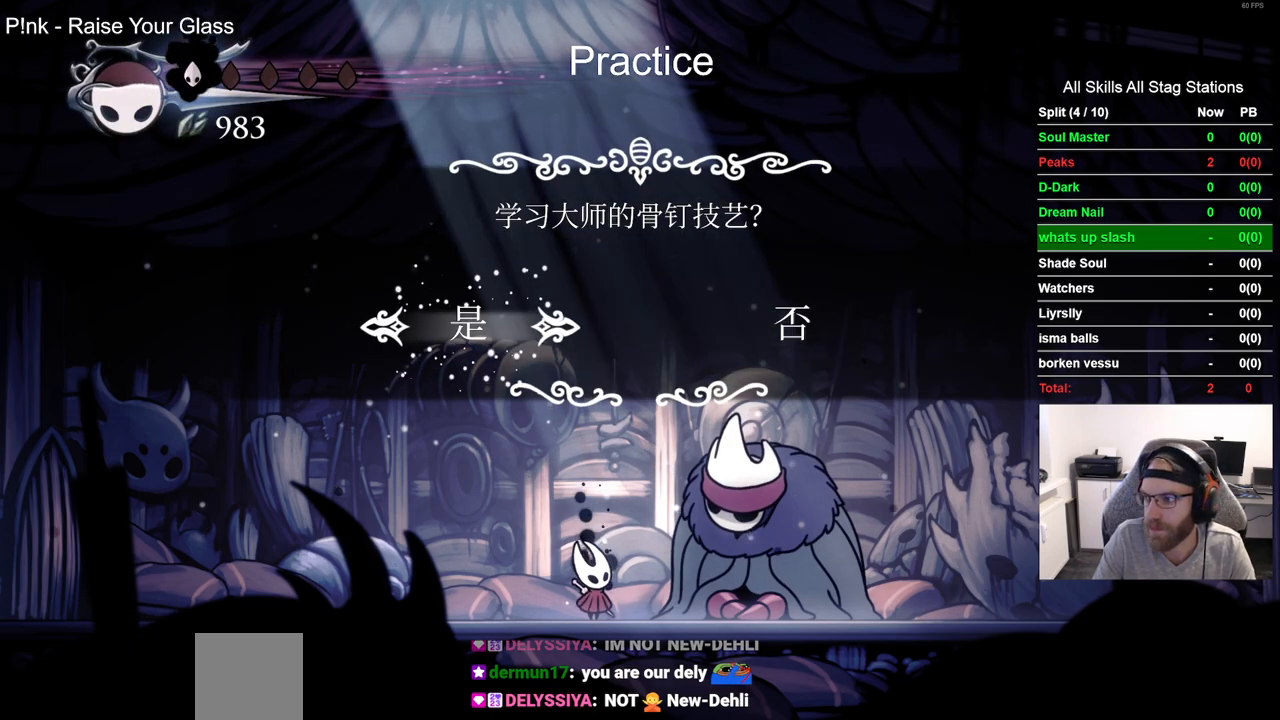
{"buttons": [], "left_stick": "center", "right_stick": "center", "events": []}
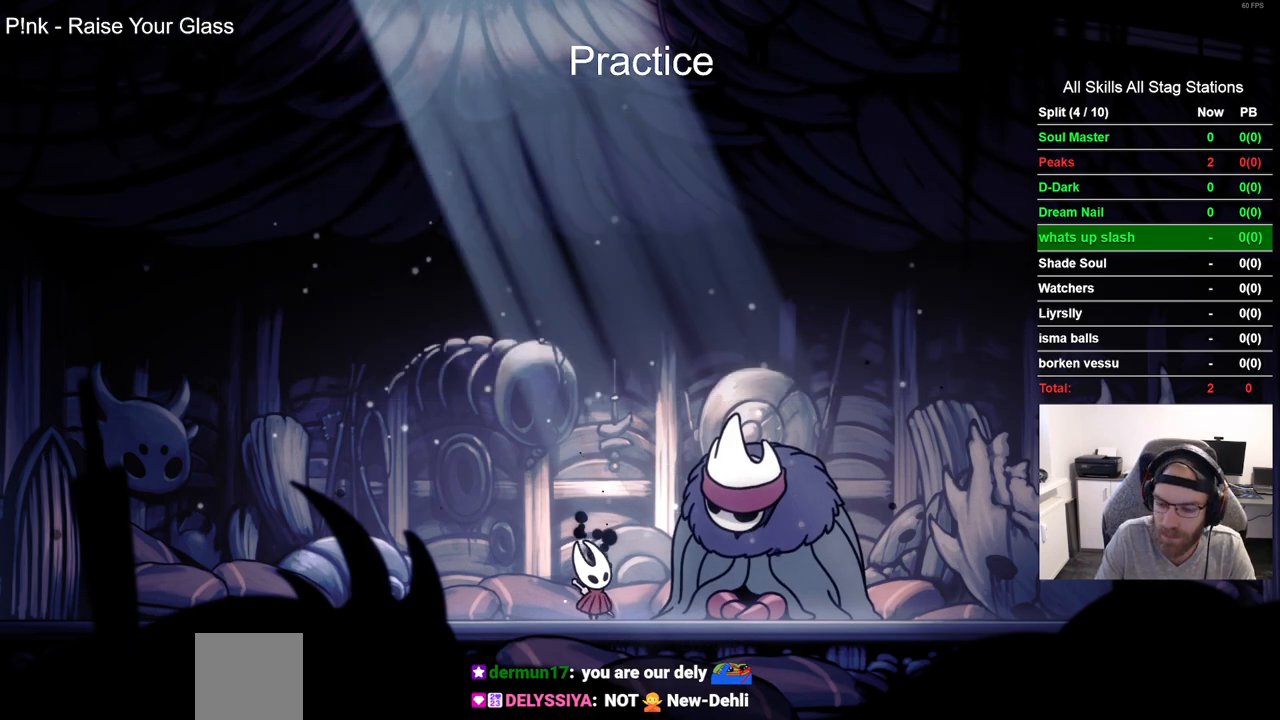
{"buttons": [], "left_stick": "center", "right_stick": "center", "events": []}
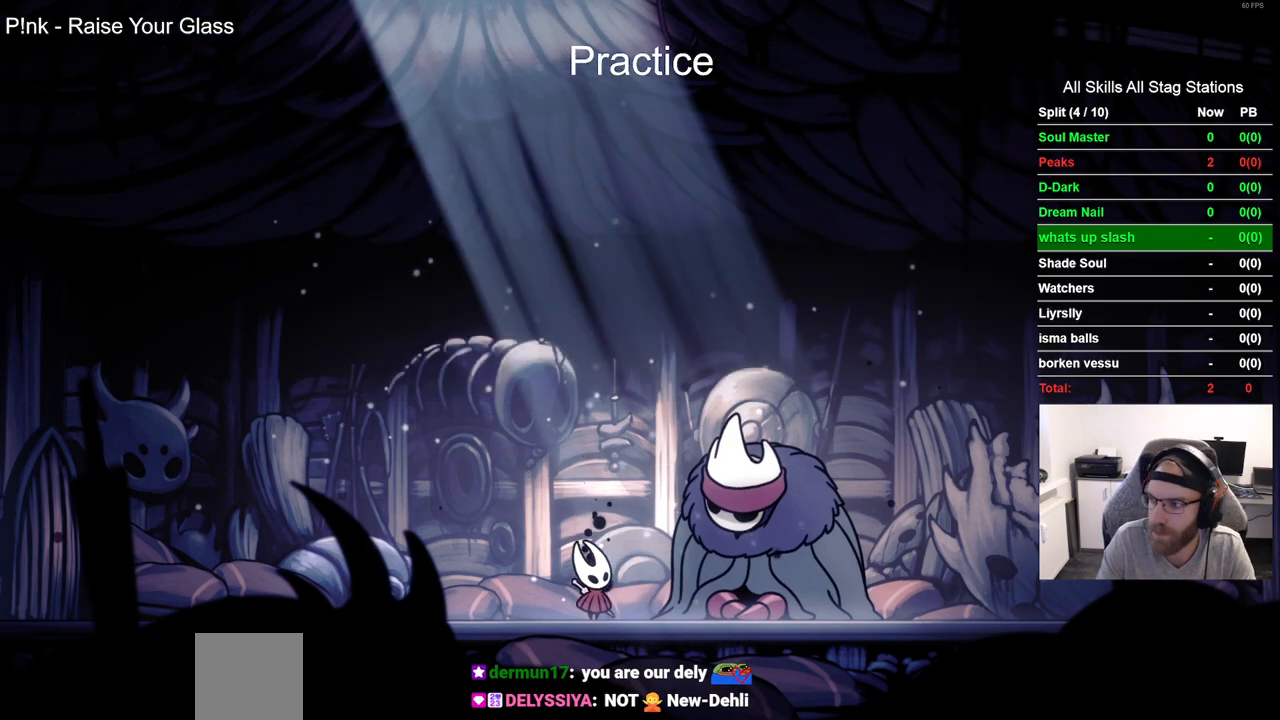
{"buttons": [], "left_stick": "center", "right_stick": "center", "events": []}
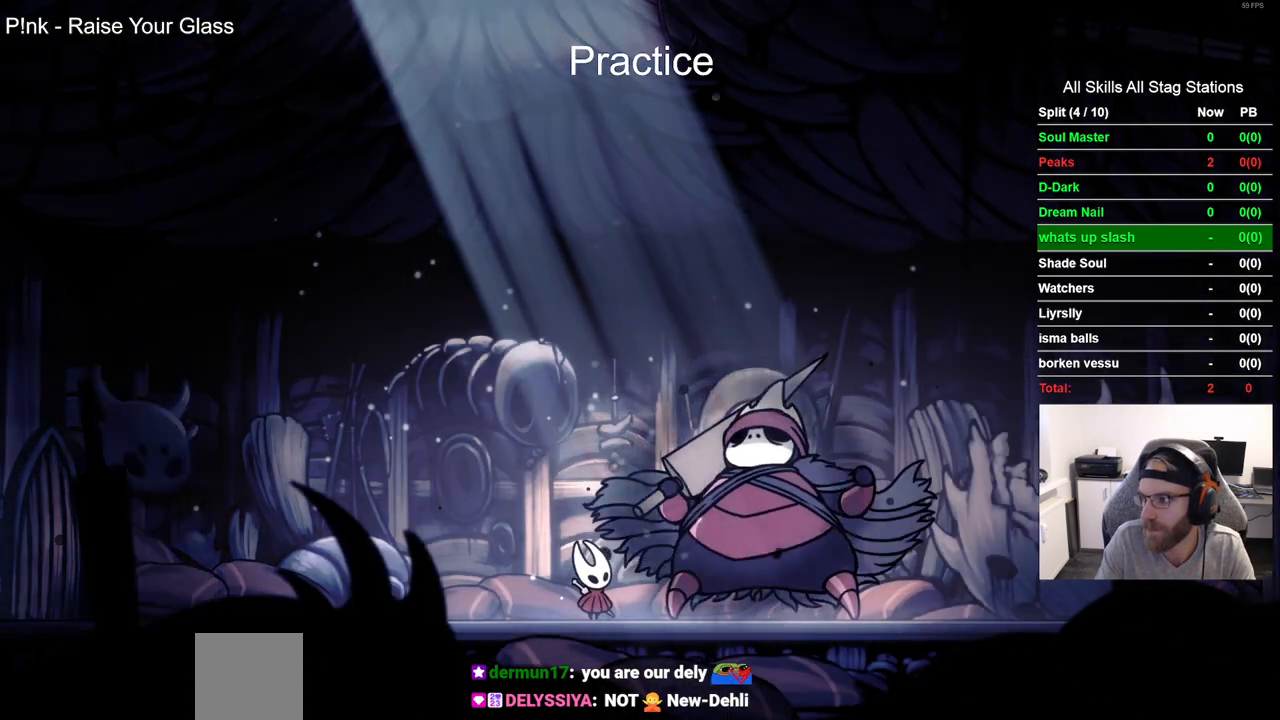
{"buttons": [], "left_stick": "center", "right_stick": "center", "events": []}